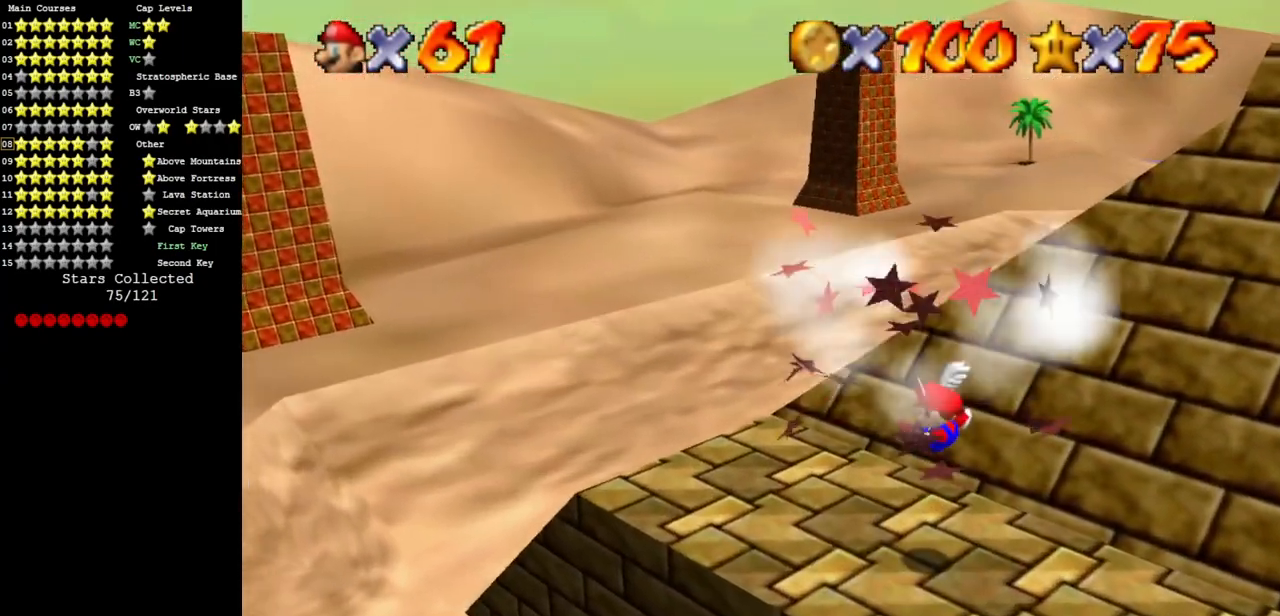
Gameplay with a controller (Nintendo layout); each line is a JSON object with the inputs held at the frame after it. "events" lists button and stick changes between this image and that frame as [ms after this image, input, new state], when the widget could be followed in between. Not read: L3 R3 other_buttons.
{"buttons": [], "left_stick": "up-left", "events": [[16, "left_stick", "up-left"]]}
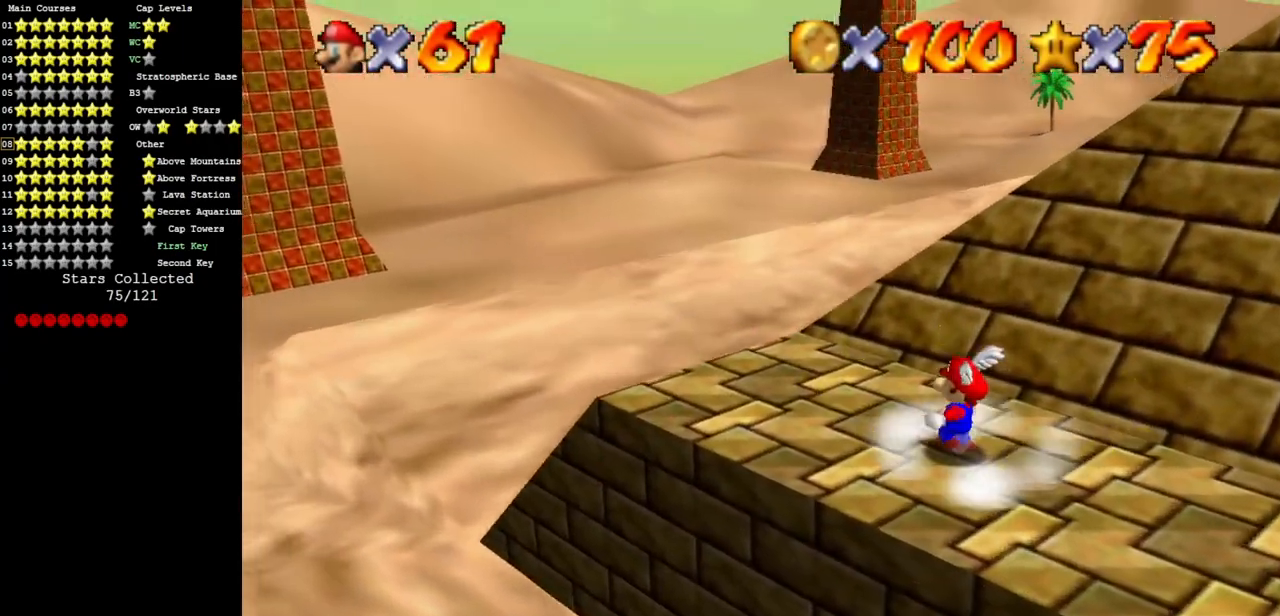
{"buttons": [], "left_stick": "up-left", "events": []}
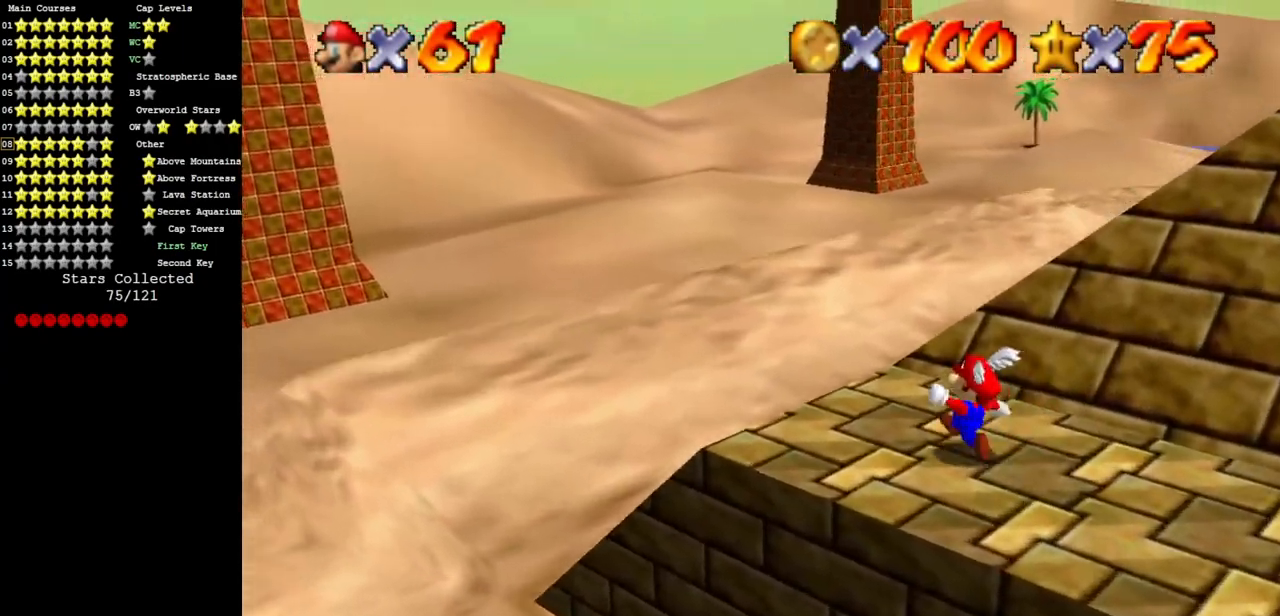
{"buttons": [], "left_stick": "up-left", "events": []}
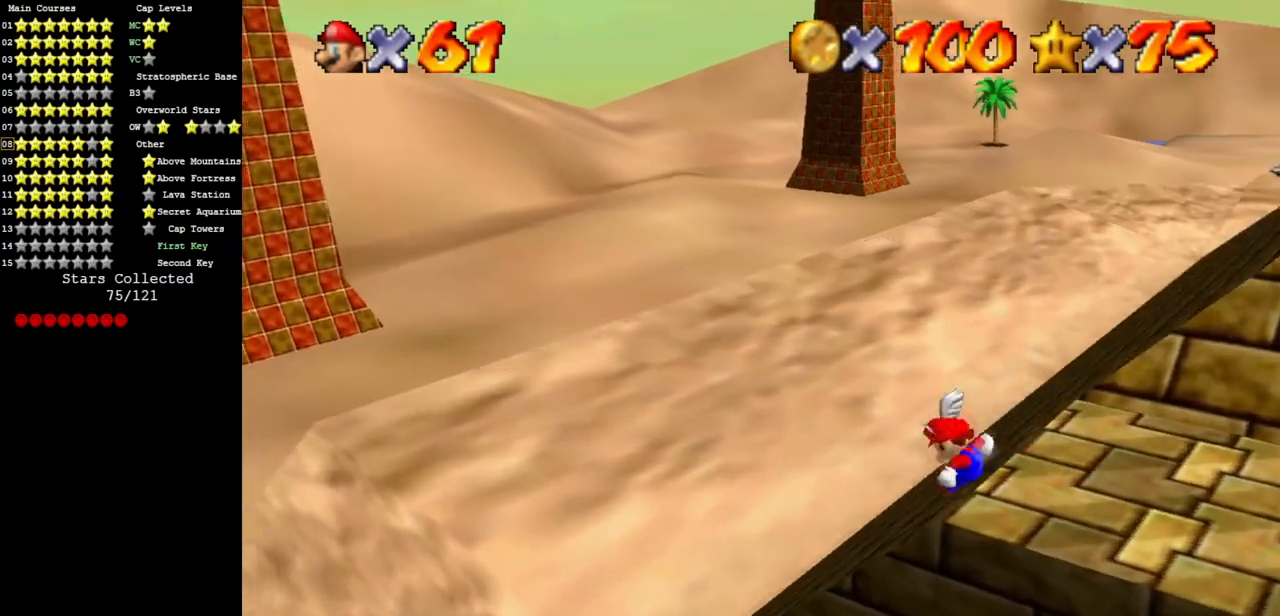
{"buttons": ["A"], "left_stick": "up-left", "events": [[234, "A", "down"]]}
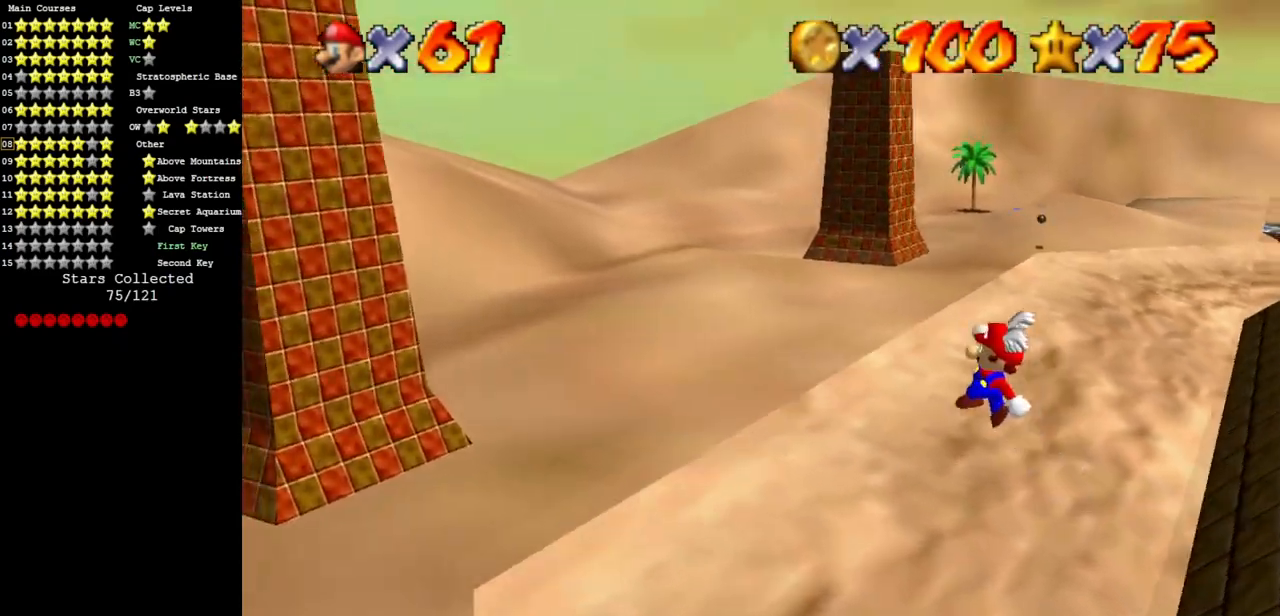
{"buttons": [], "left_stick": "up-left", "events": [[417, "A", "up"]]}
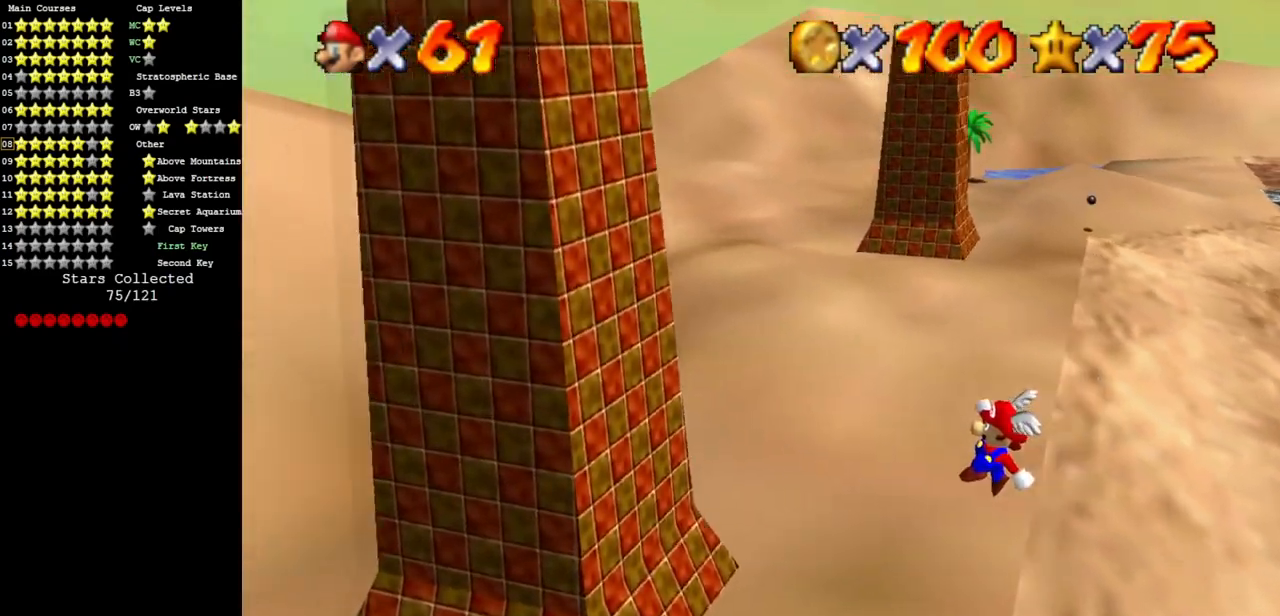
{"buttons": [], "left_stick": "down-left", "events": [[301, "C_LEFT", "down"], [317, "C_DOWN", "down"], [418, "C_DOWN", "up"], [451, "C_LEFT", "up"], [484, "left_stick", "down-left"]]}
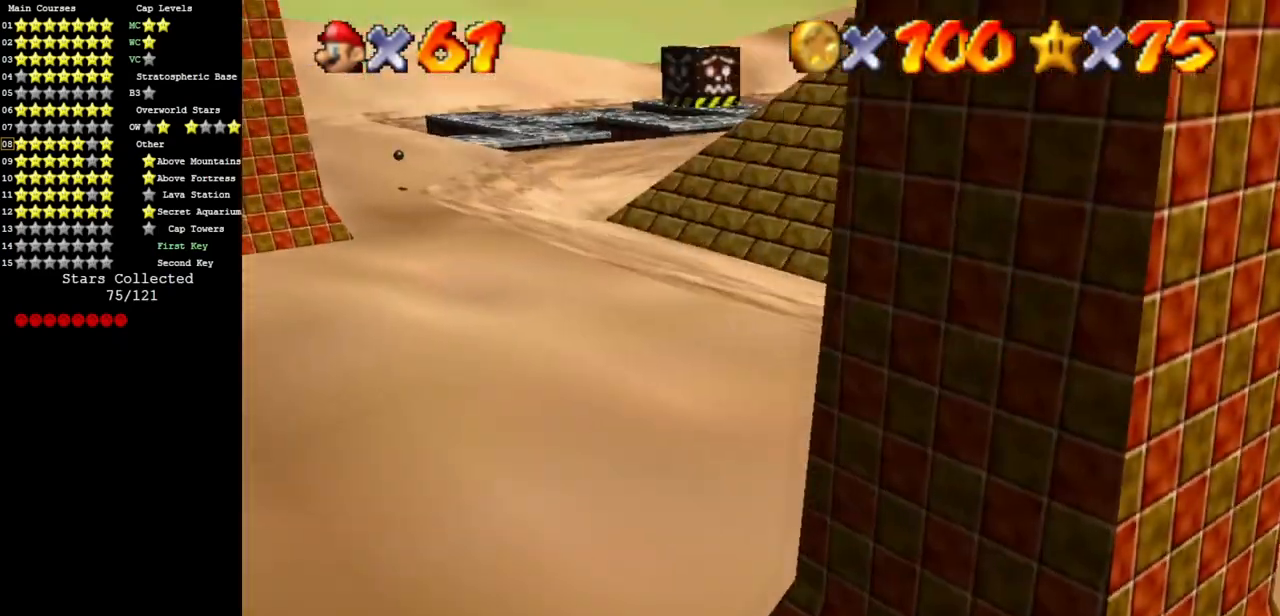
{"buttons": [], "left_stick": "down", "events": [[167, "left_stick", "down-right"], [417, "left_stick", "down"]]}
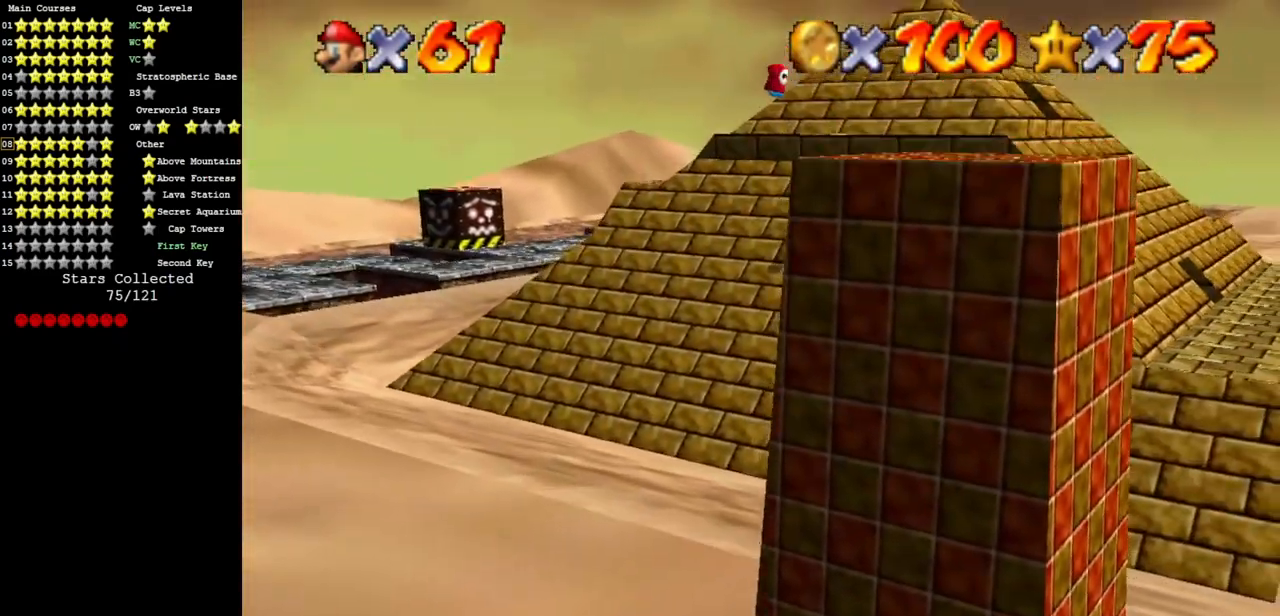
{"buttons": [], "left_stick": "up", "events": [[418, "left_stick", "up"]]}
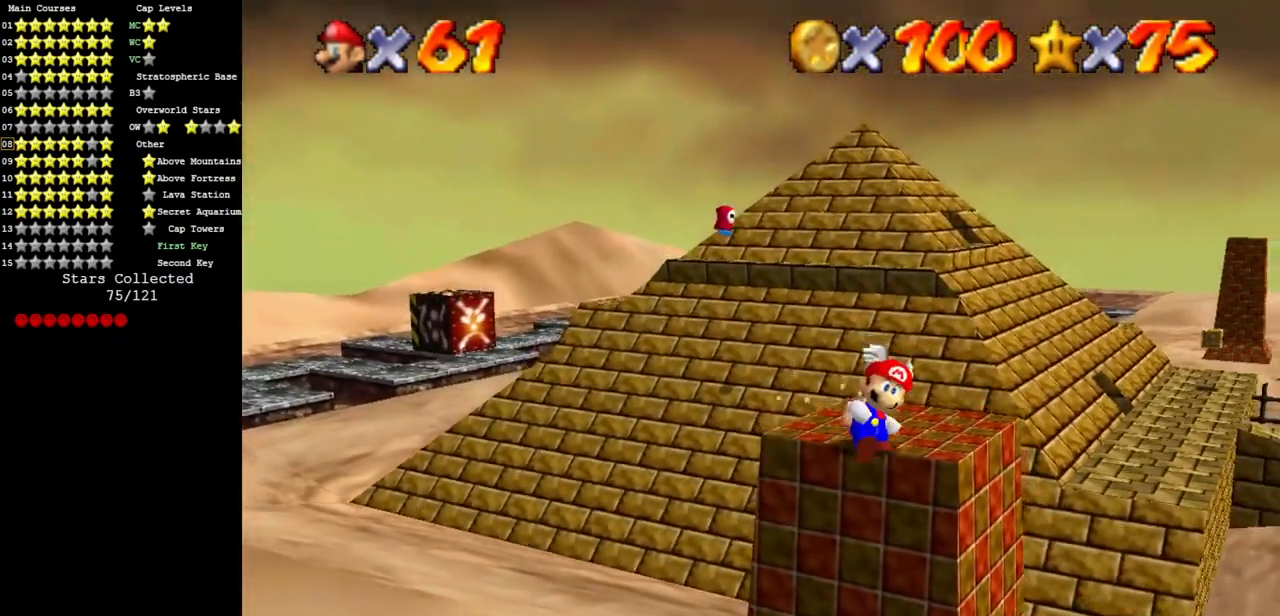
{"buttons": [], "left_stick": "down", "events": [[50, "A", "down"], [167, "A", "up"], [167, "left_stick", "down"], [234, "left_stick", "down-right"], [417, "left_stick", "down"]]}
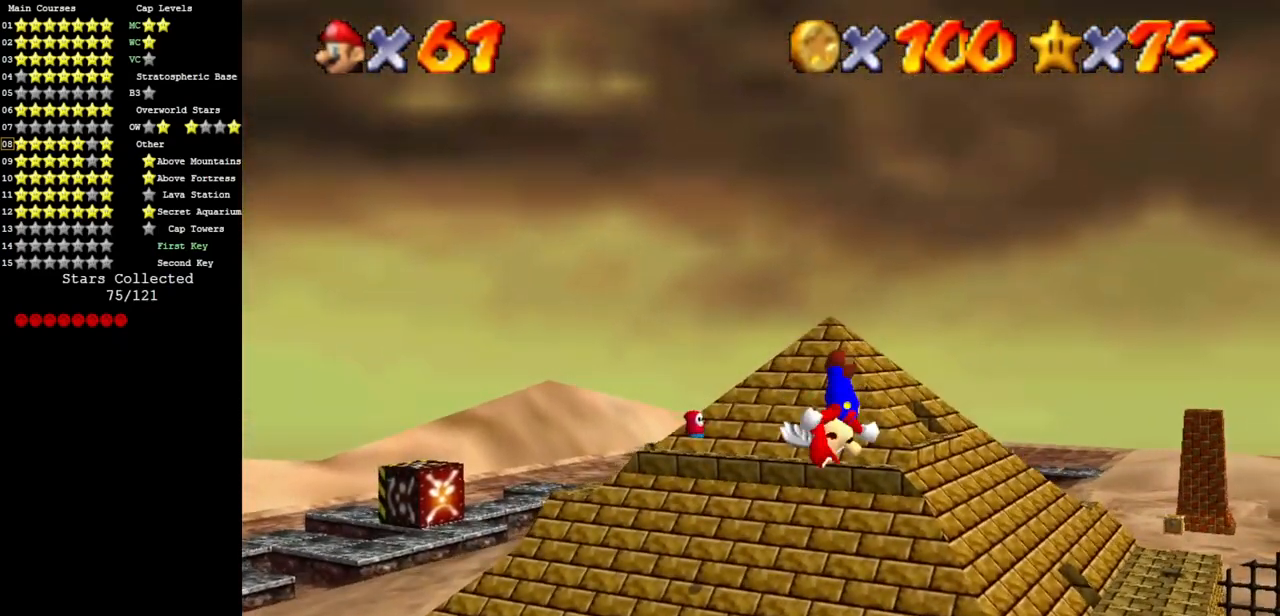
{"buttons": [], "left_stick": "up", "events": [[101, "left_stick", "down-right"], [234, "left_stick", "center"], [434, "left_stick", "up"]]}
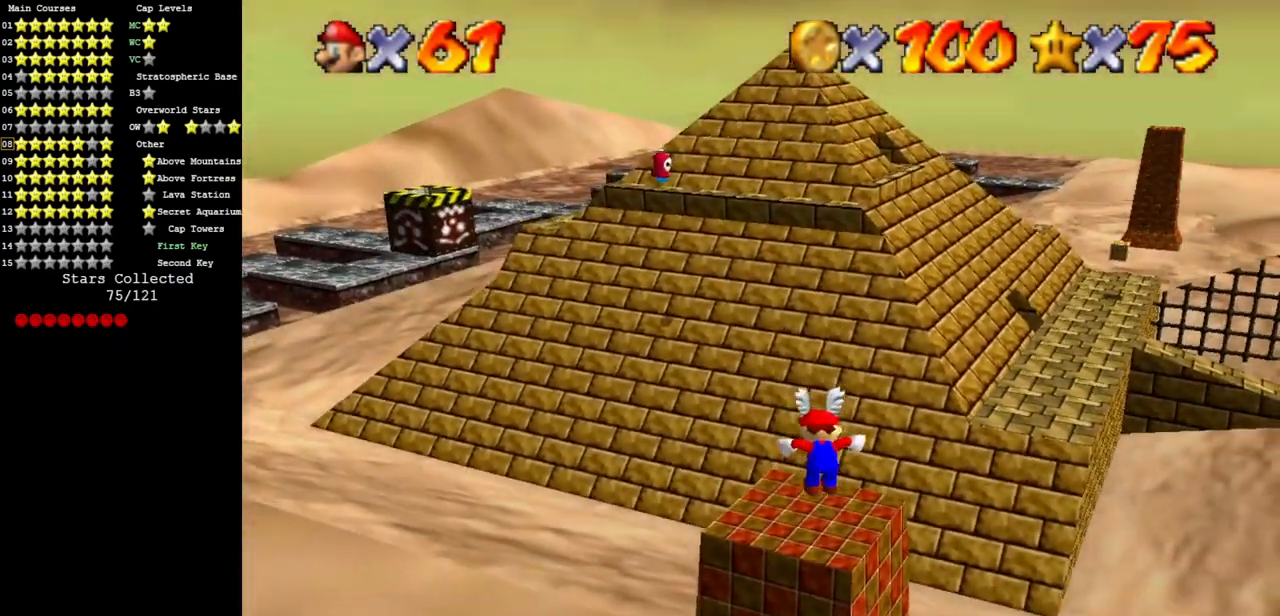
{"buttons": ["A"], "left_stick": "up", "events": [[250, "A", "down"]]}
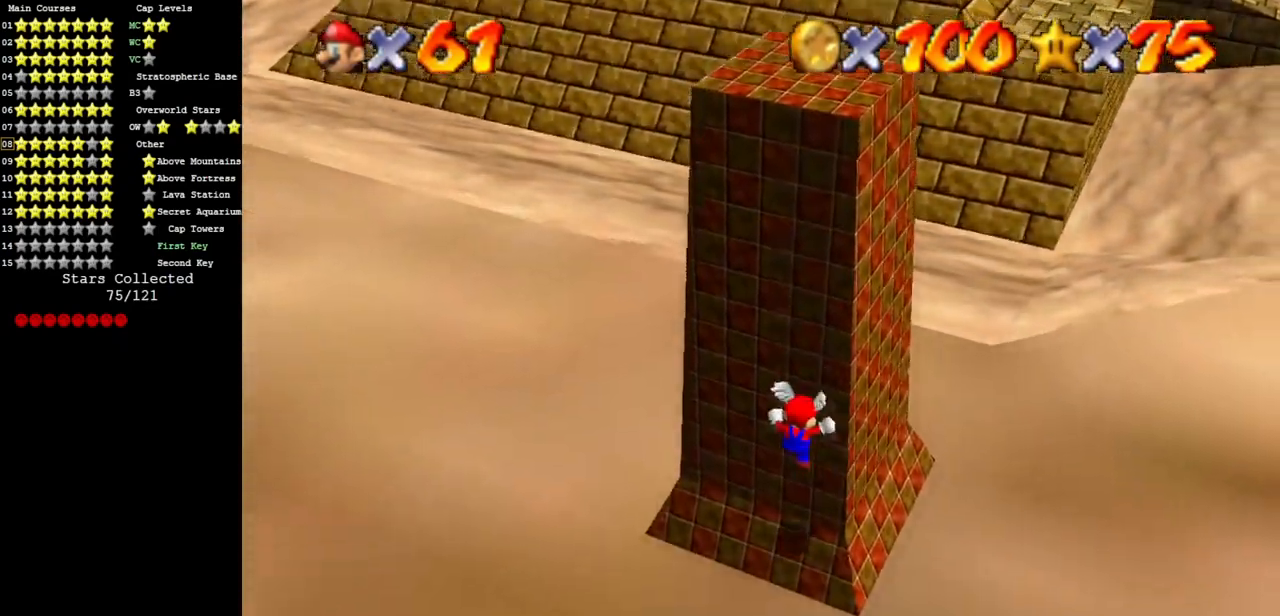
{"buttons": ["A"], "left_stick": "up", "events": [[84, "B", "down"], [117, "Z", "down"], [217, "A", "up"], [251, "B", "up"], [384, "Z", "up"], [468, "A", "down"]]}
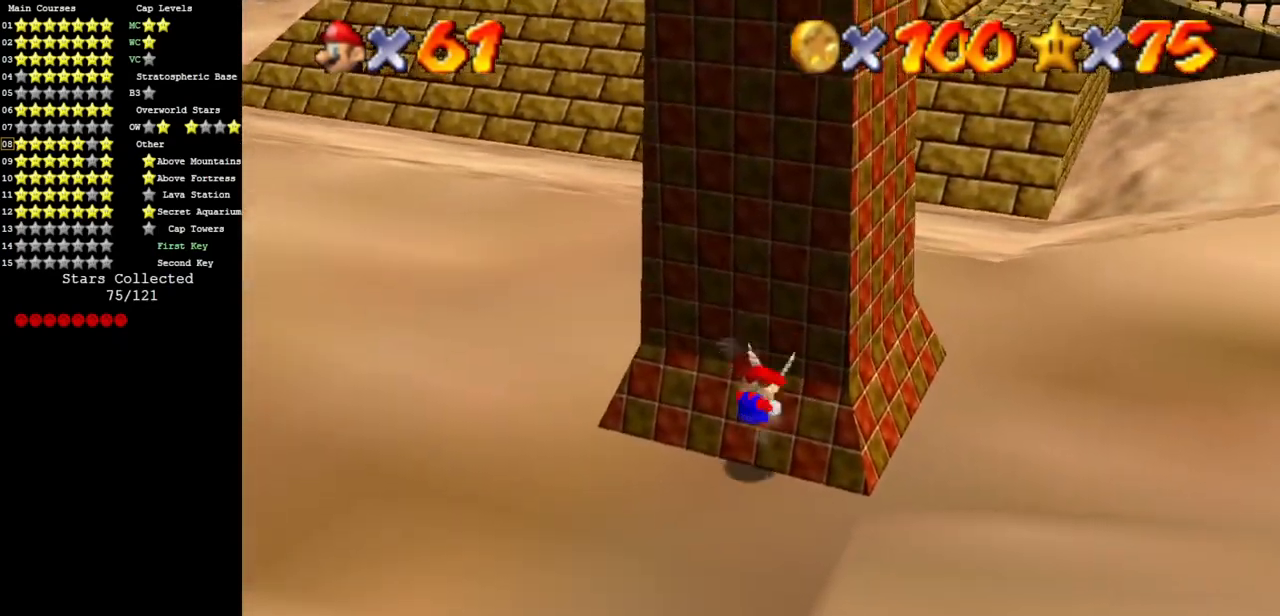
{"buttons": [], "left_stick": "up-right", "events": [[150, "A", "up"], [334, "left_stick", "up-right"]]}
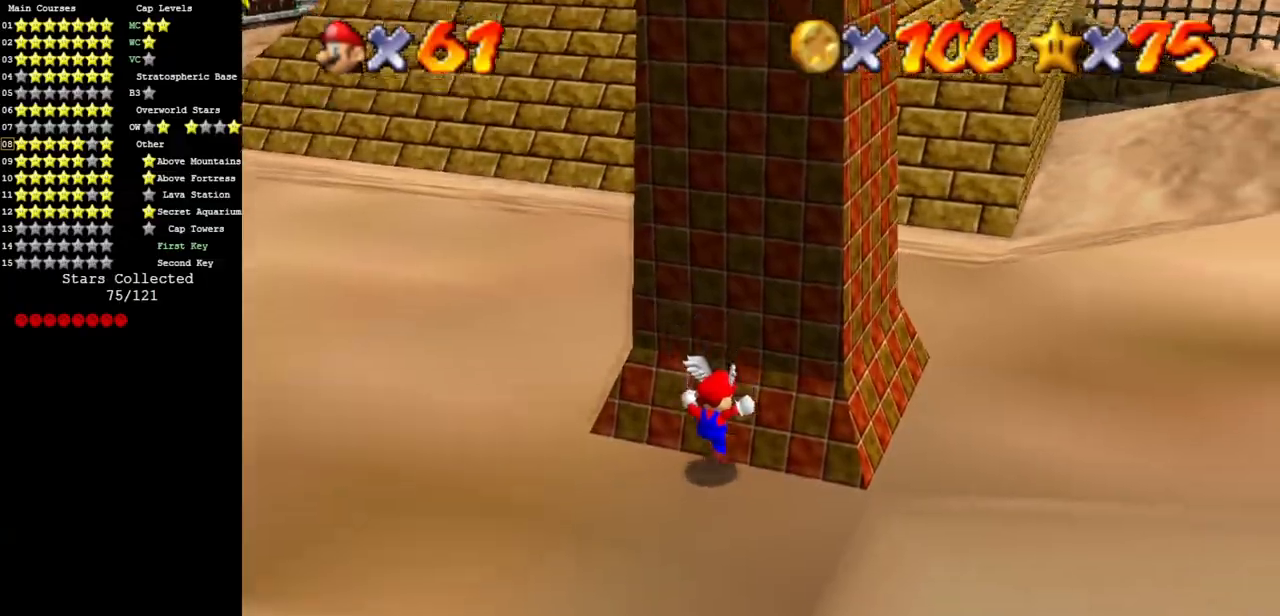
{"buttons": [], "left_stick": "up-right", "events": []}